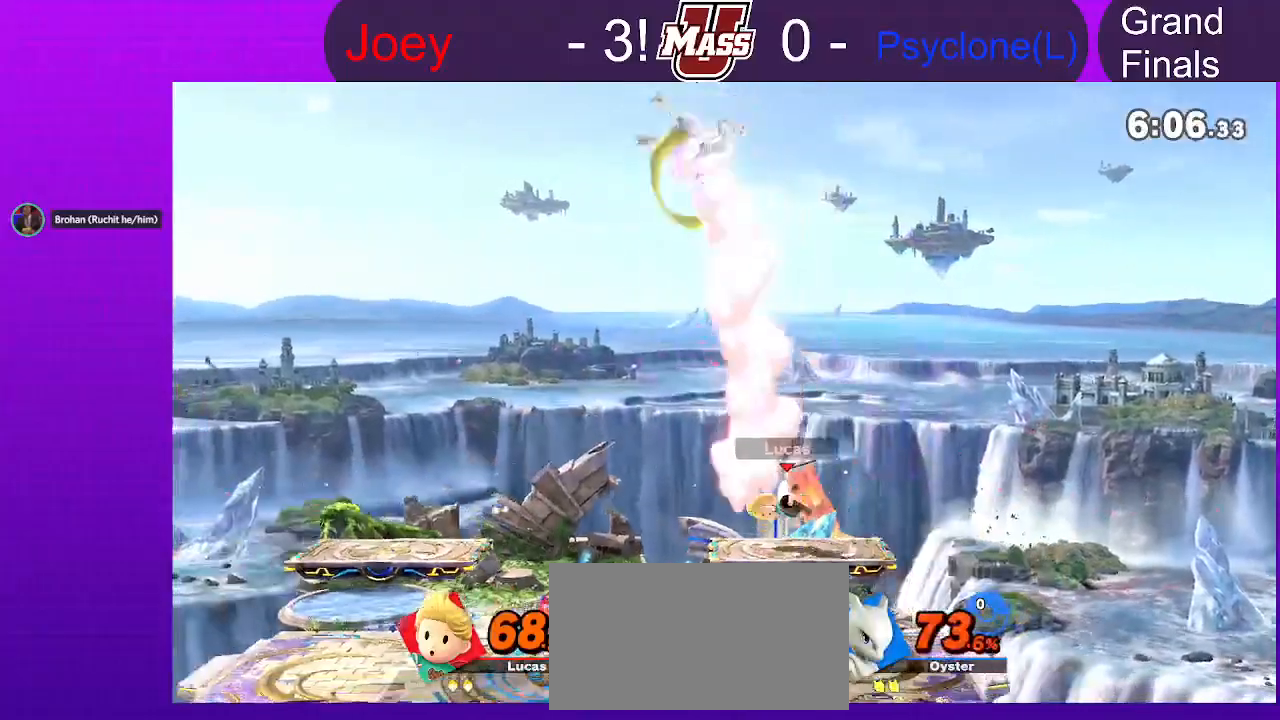
Gameplay with a controller (Nintendo layout); each line is a JSON object with the inputs held at the frame after it. "events" lists button and stick changes between this image and that frame as [ms after this image, input, new state], when the widget could be followed in between. Not read: B DPAD_DOWN DPAD_UP L3 R1 R3 Z.
{"buttons": [], "left_stick": "right", "right_stick": "center"}
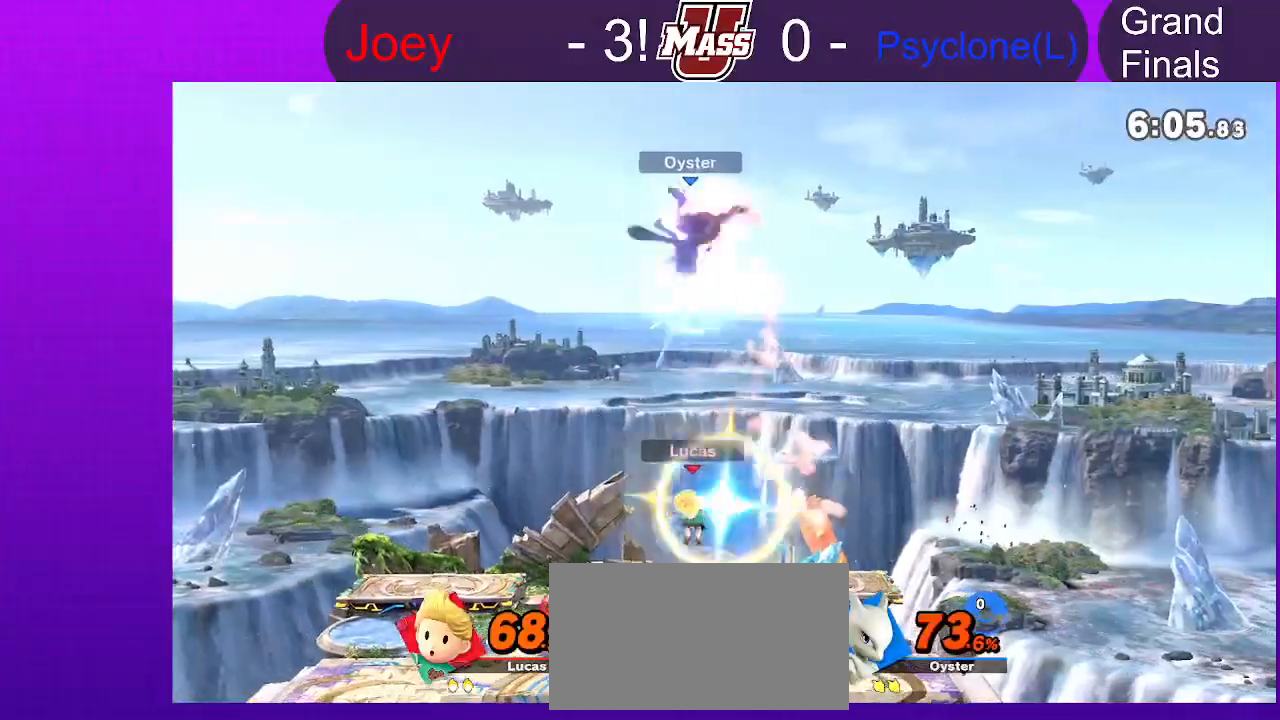
{"buttons": [], "left_stick": "down-right", "right_stick": "center"}
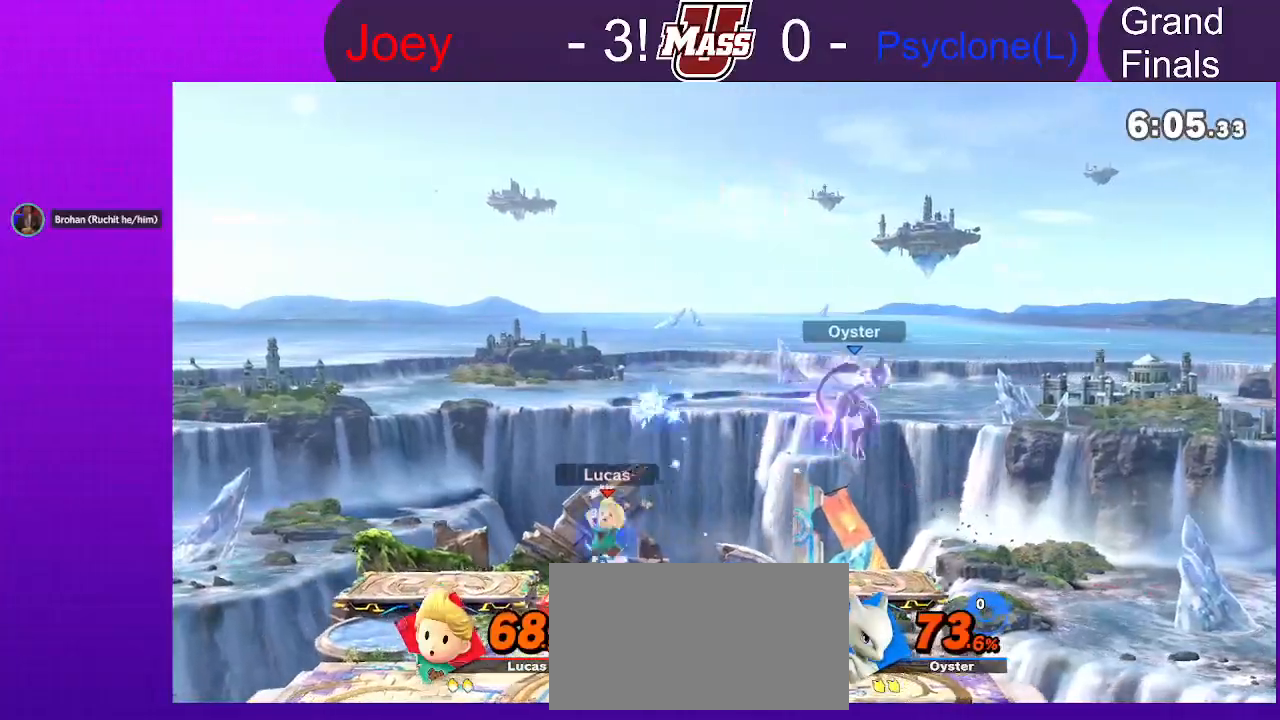
{"buttons": [], "left_stick": "right", "right_stick": "center", "events": [[150, "left_stick", "right"]]}
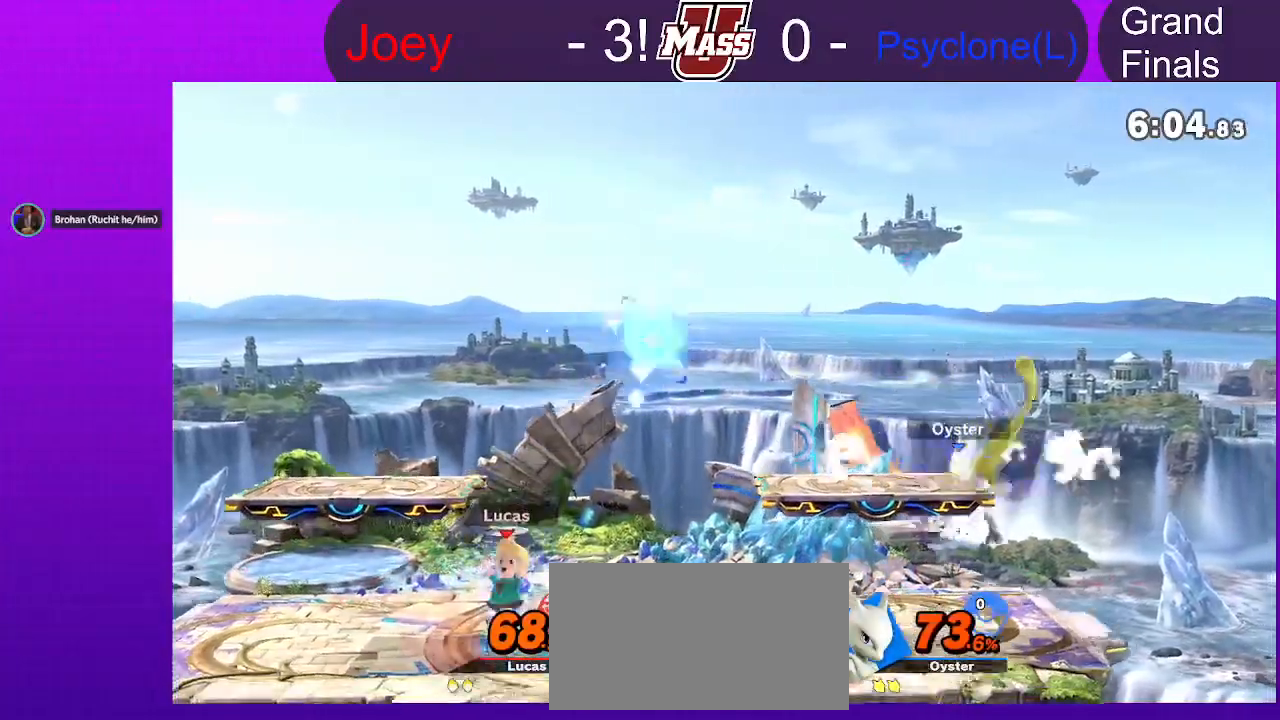
{"buttons": [], "left_stick": "right", "right_stick": "center", "events": []}
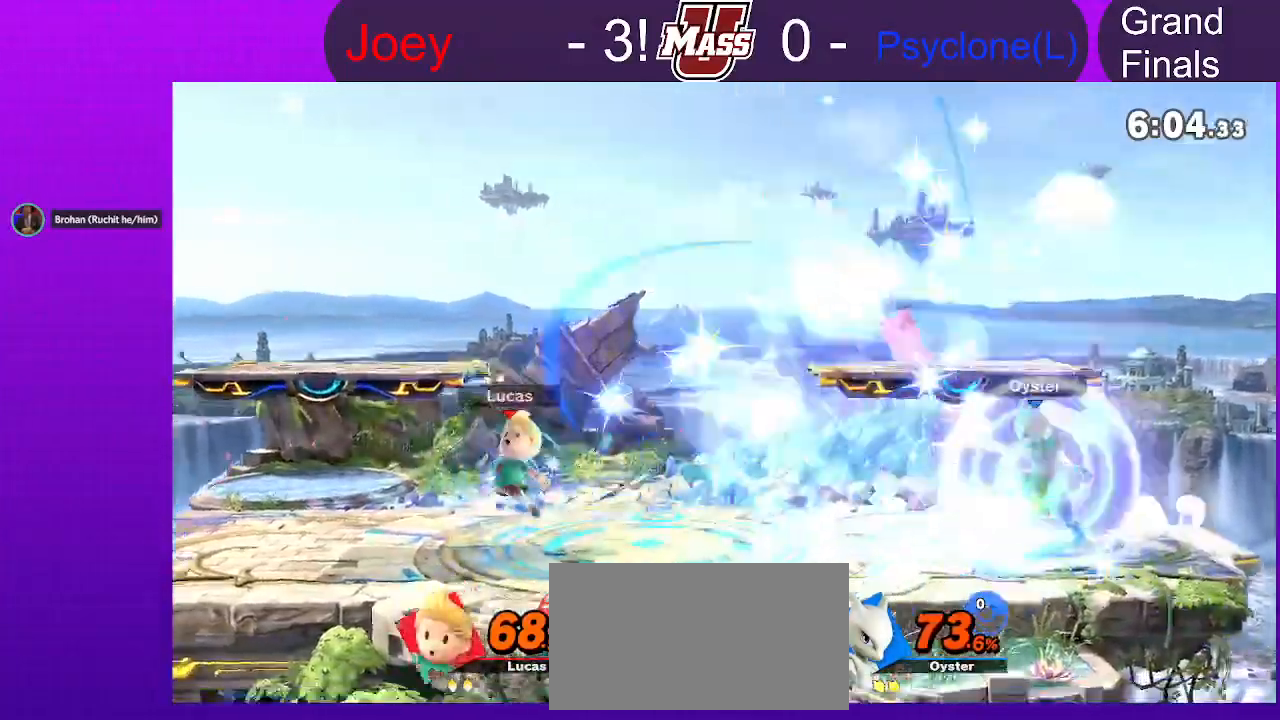
{"buttons": ["X"], "left_stick": "right", "right_stick": "center", "events": [[200, "left_stick", "center"], [317, "X", "down"], [433, "left_stick", "right"]]}